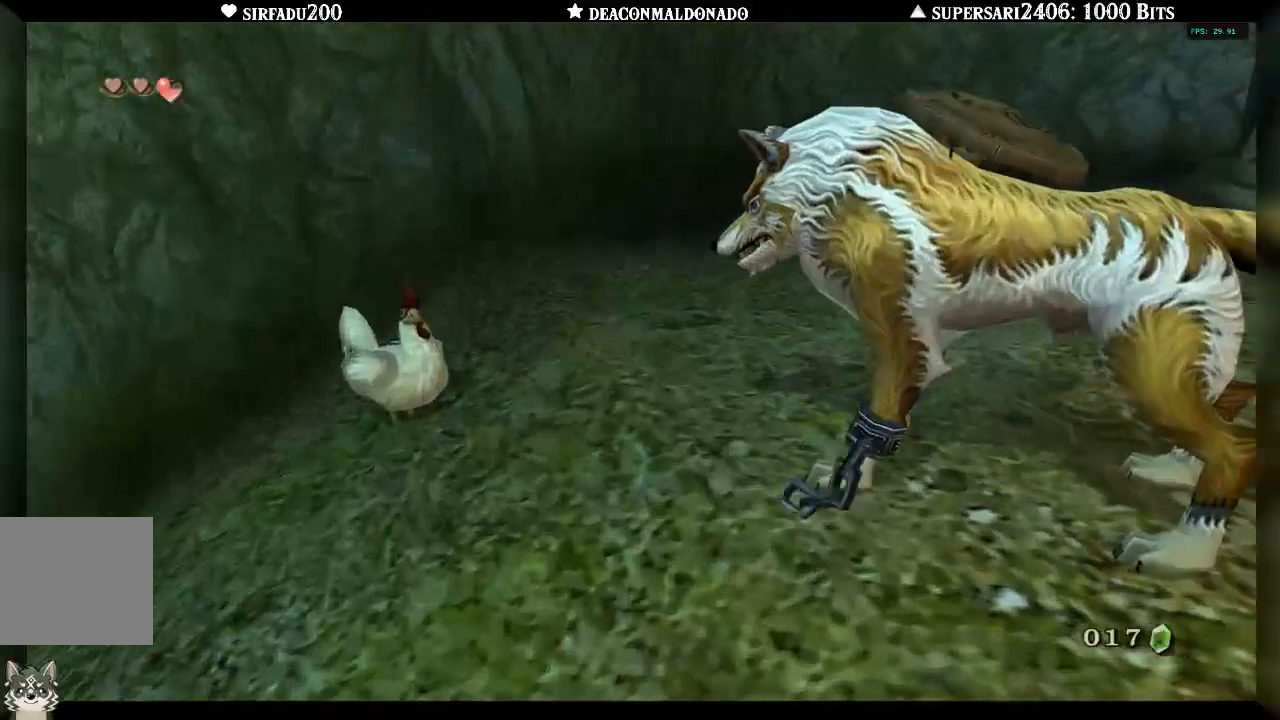
Gameplay with a controller (Nintendo layout); each line is a JSON object with the inputs held at the frame after it. "events" lists button and stick changes between this image and that frame as [ms after this image, input, new state], when the widget could be followed in between. Not read: L3 R3.
{"buttons": [], "left_stick": "up", "right_stick": "center", "events": [[17, "A", "down"], [83, "A", "up"], [150, "A", "down"], [217, "A", "up"], [300, "A", "down"], [350, "A", "up"], [467, "A", "down"], [500, "A", "up"], [500, "left_stick", "up"]]}
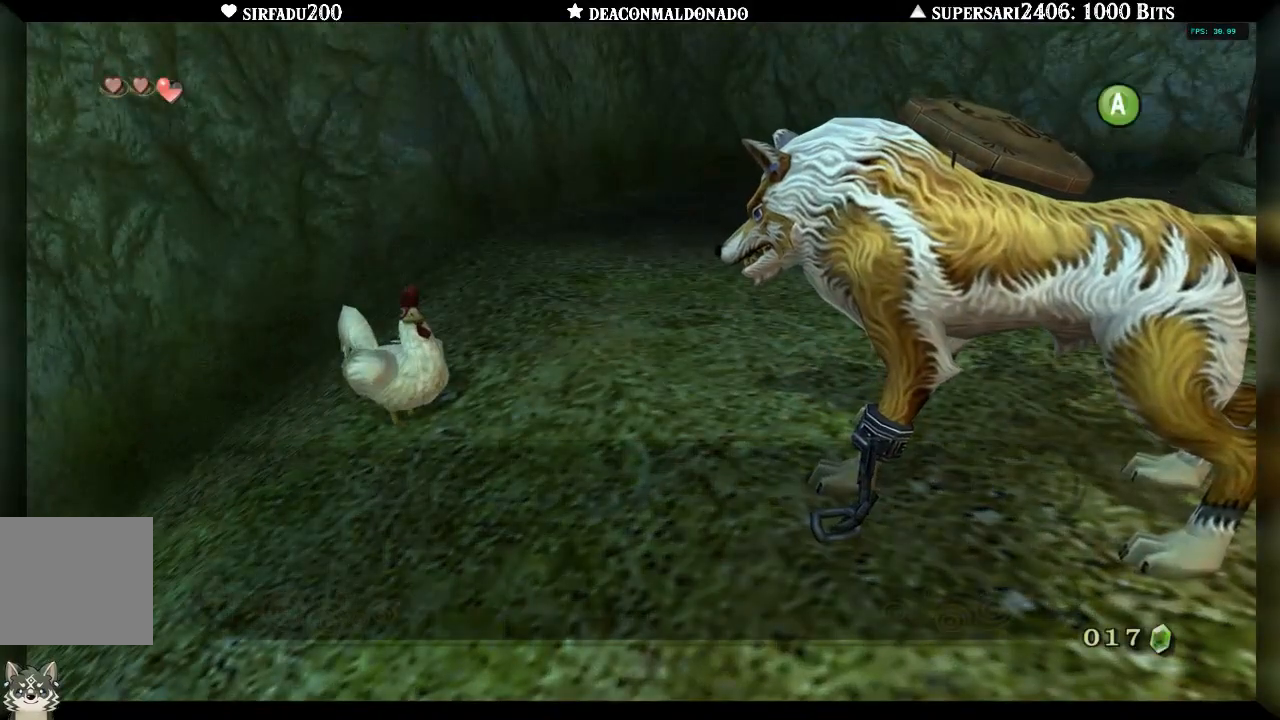
{"buttons": [], "left_stick": "up", "right_stick": "center", "events": [[83, "A", "down"], [117, "A", "up"], [150, "A", "down"], [217, "A", "up"], [300, "A", "down"], [350, "A", "up"], [450, "A", "down"], [483, "A", "up"]]}
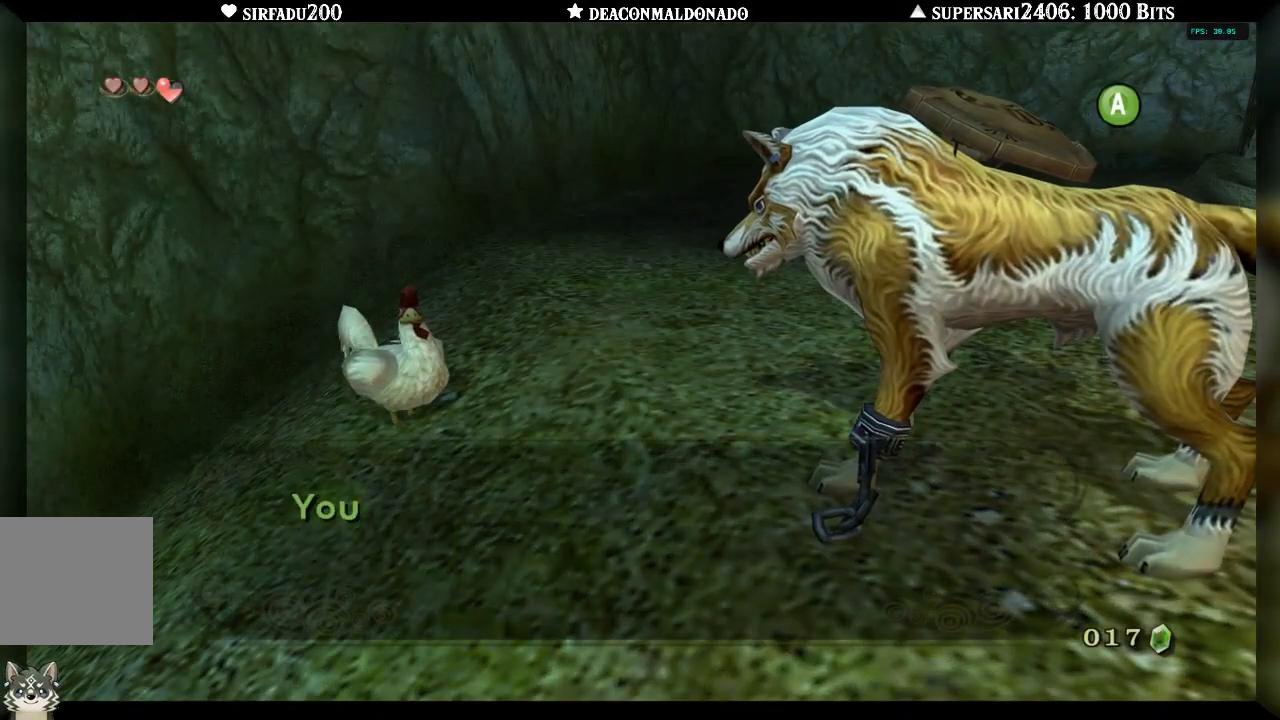
{"buttons": [], "left_stick": "up", "right_stick": "center", "events": [[83, "A", "down"], [117, "A", "up"], [183, "A", "down"], [250, "A", "up"], [350, "A", "down"], [450, "A", "up"]]}
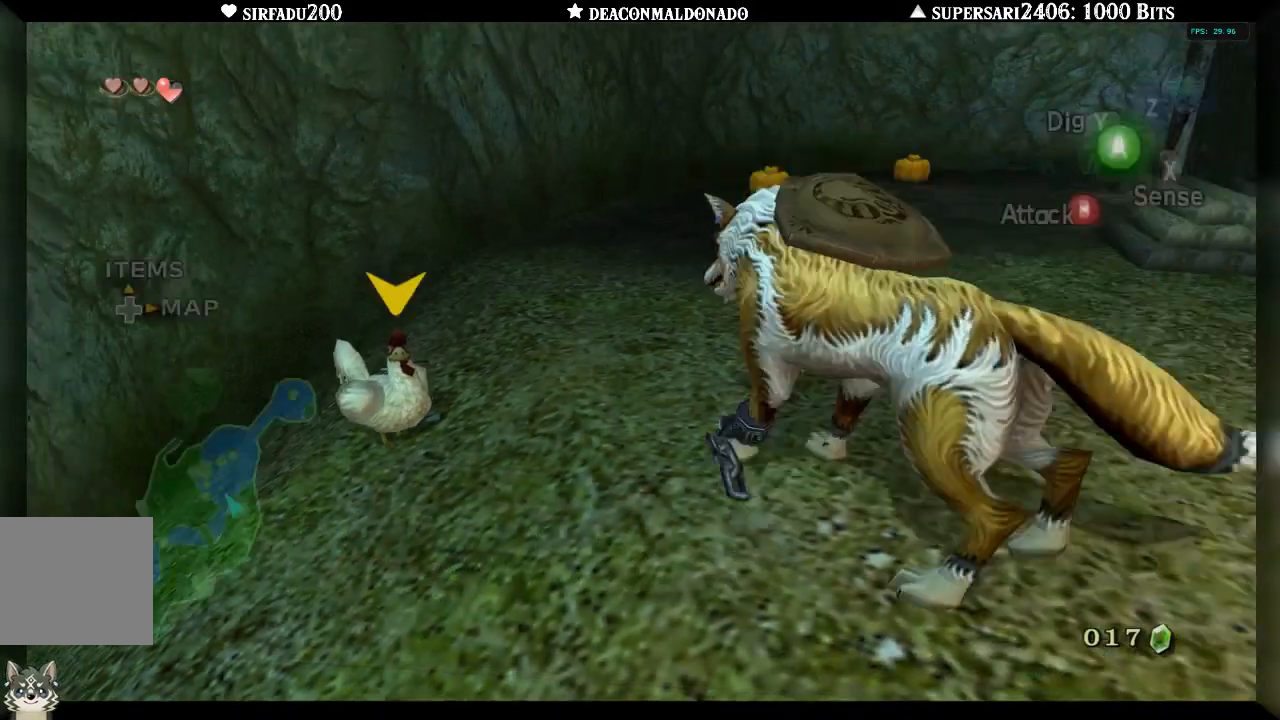
{"buttons": [], "left_stick": "up", "right_stick": "center", "events": [[200, "right_stick", "right"], [333, "right_stick", "center"]]}
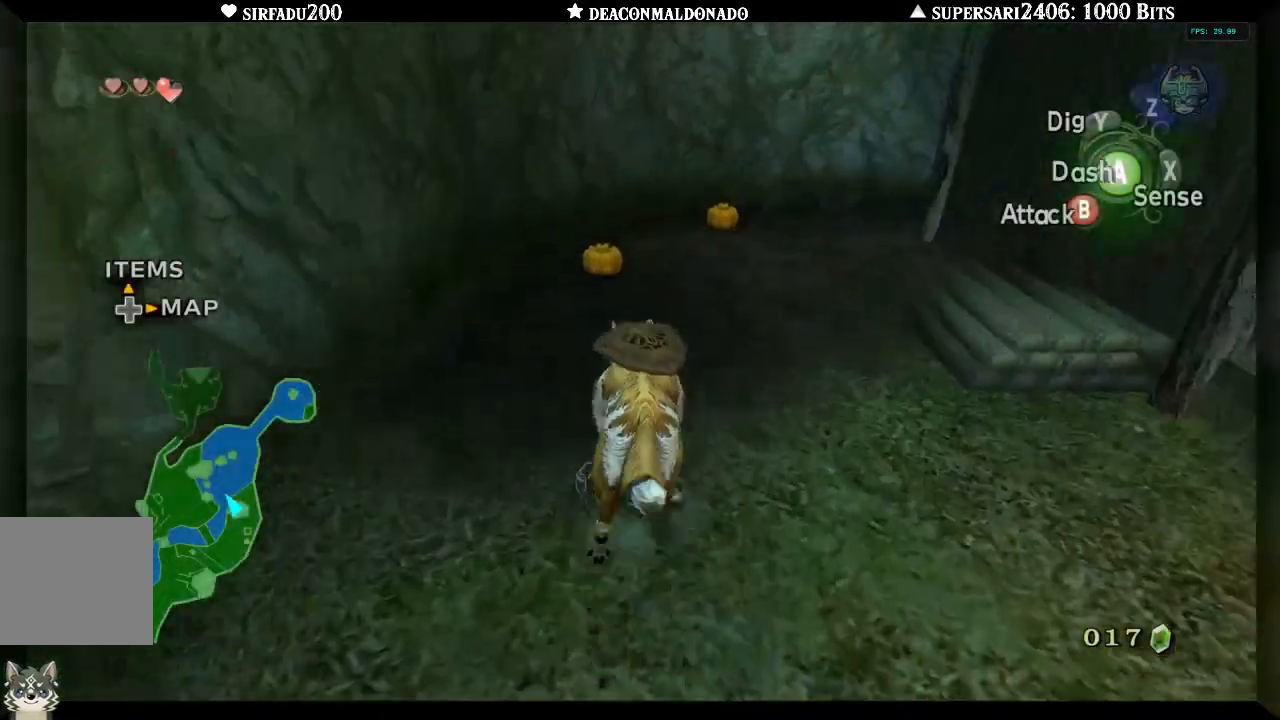
{"buttons": [], "left_stick": "up-right", "right_stick": "center", "events": [[150, "left_stick", "up-right"]]}
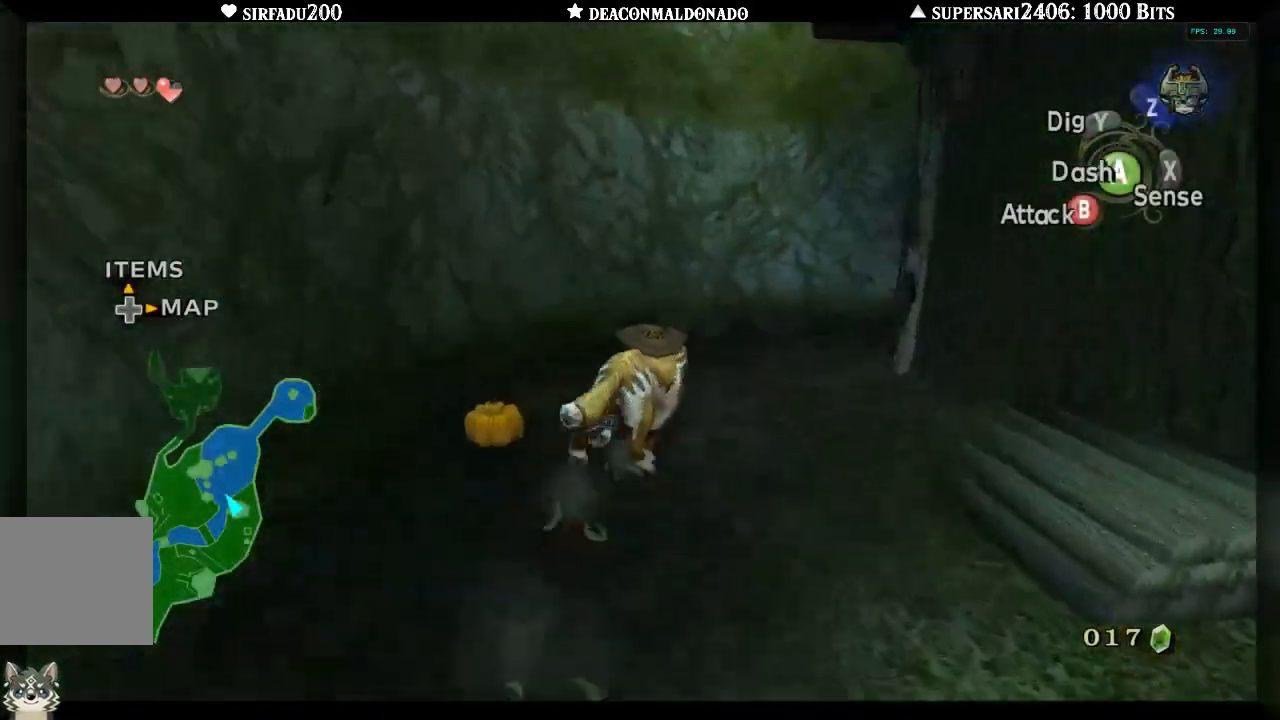
{"buttons": [], "left_stick": "right", "right_stick": "center", "events": [[267, "left_stick", "right"]]}
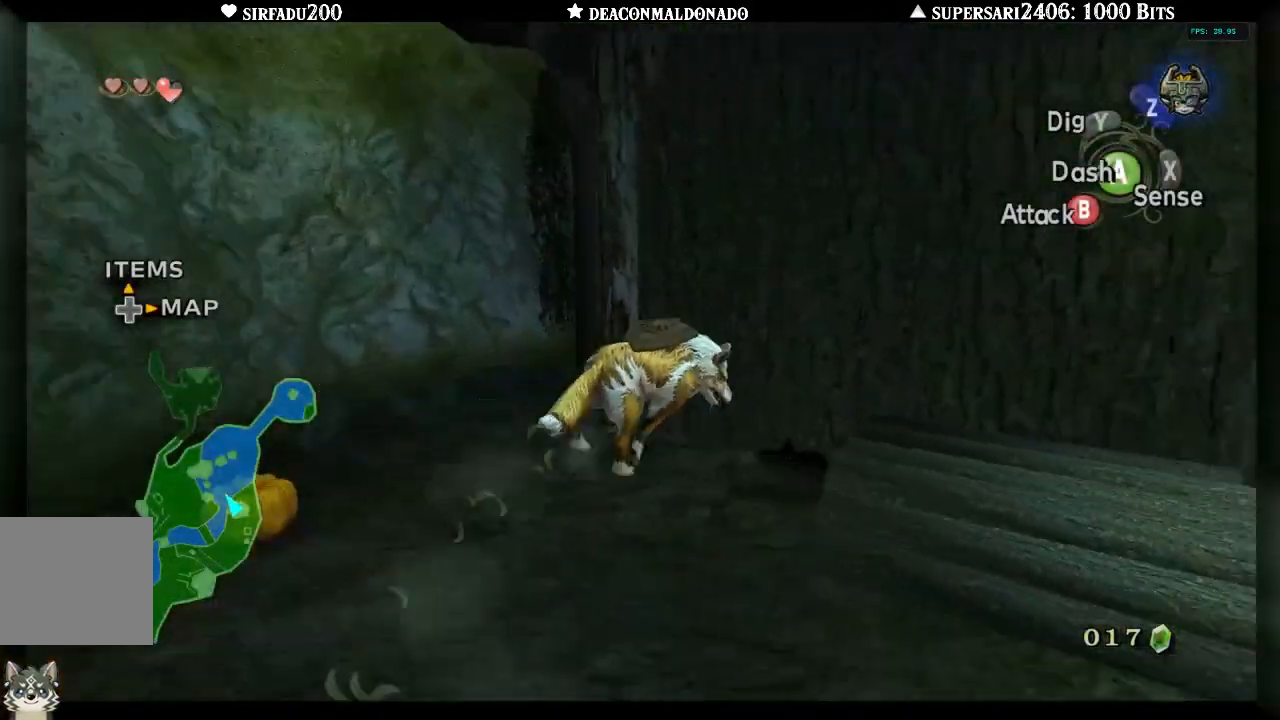
{"buttons": [], "left_stick": "center", "right_stick": "center", "events": [[17, "Y", "down"], [67, "left_stick", "center"], [117, "Y", "up"]]}
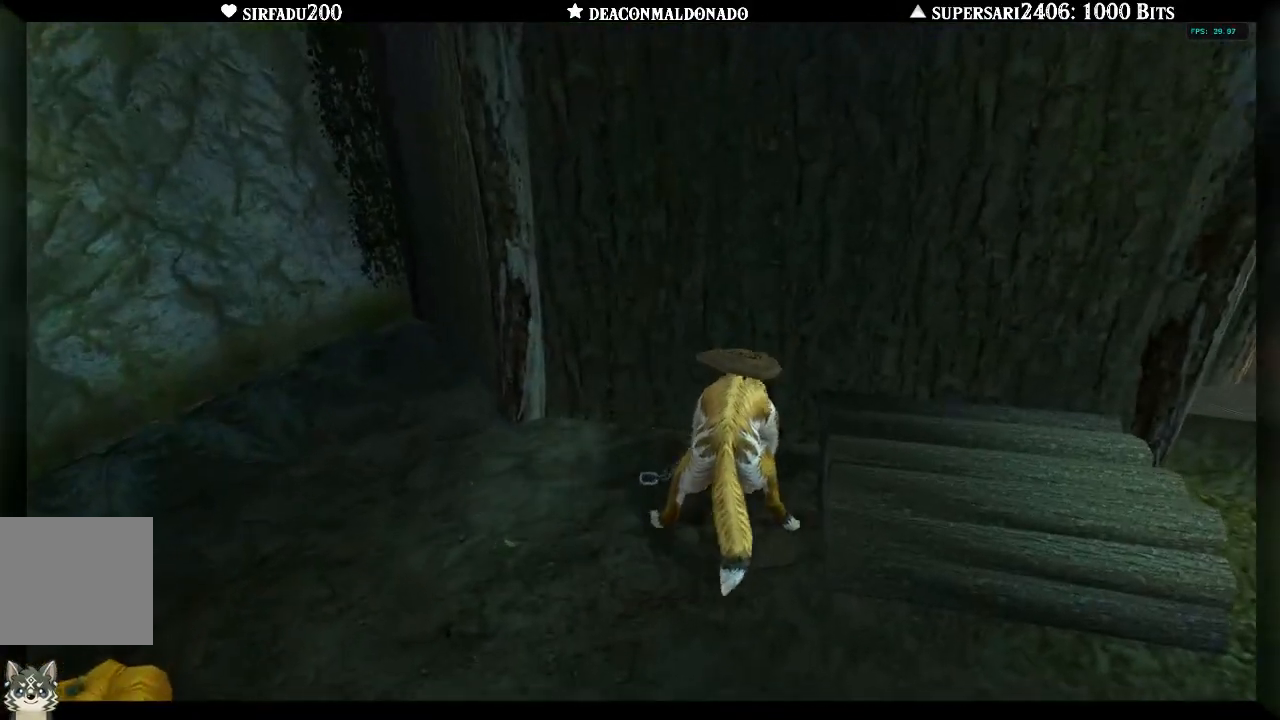
{"buttons": [], "left_stick": "center", "right_stick": "center", "events": []}
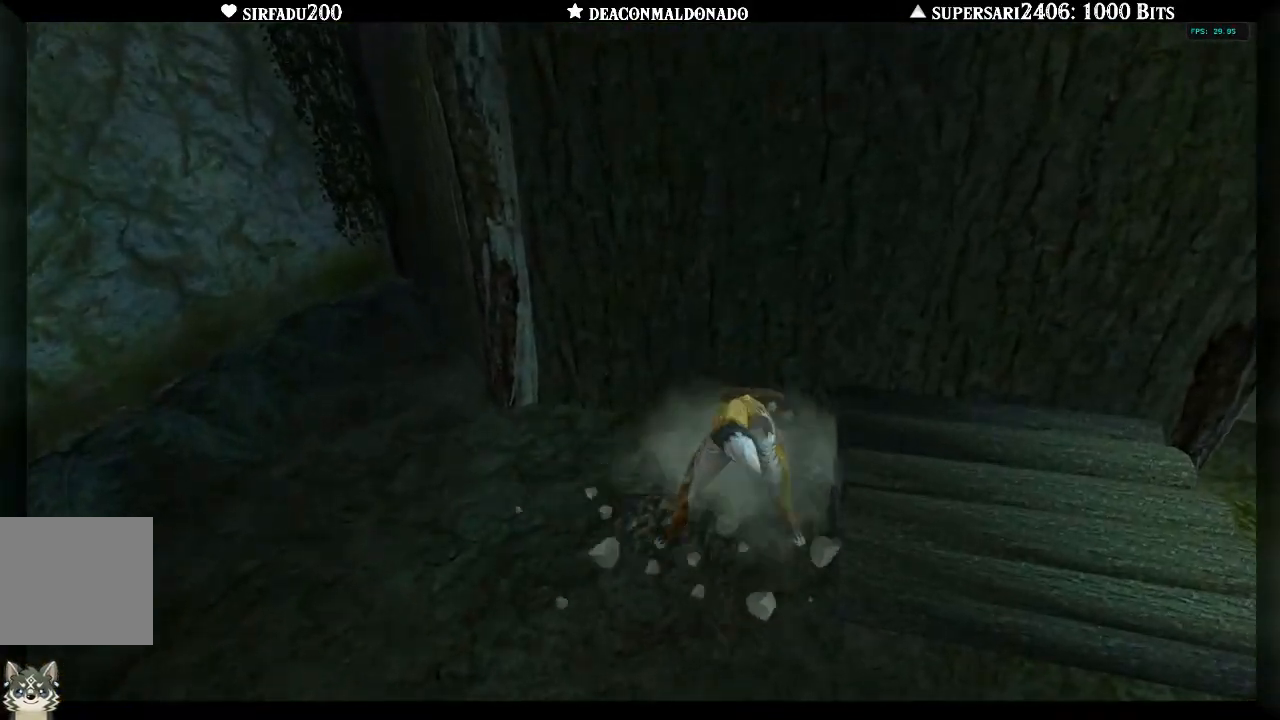
{"buttons": [], "left_stick": "center", "right_stick": "center", "events": []}
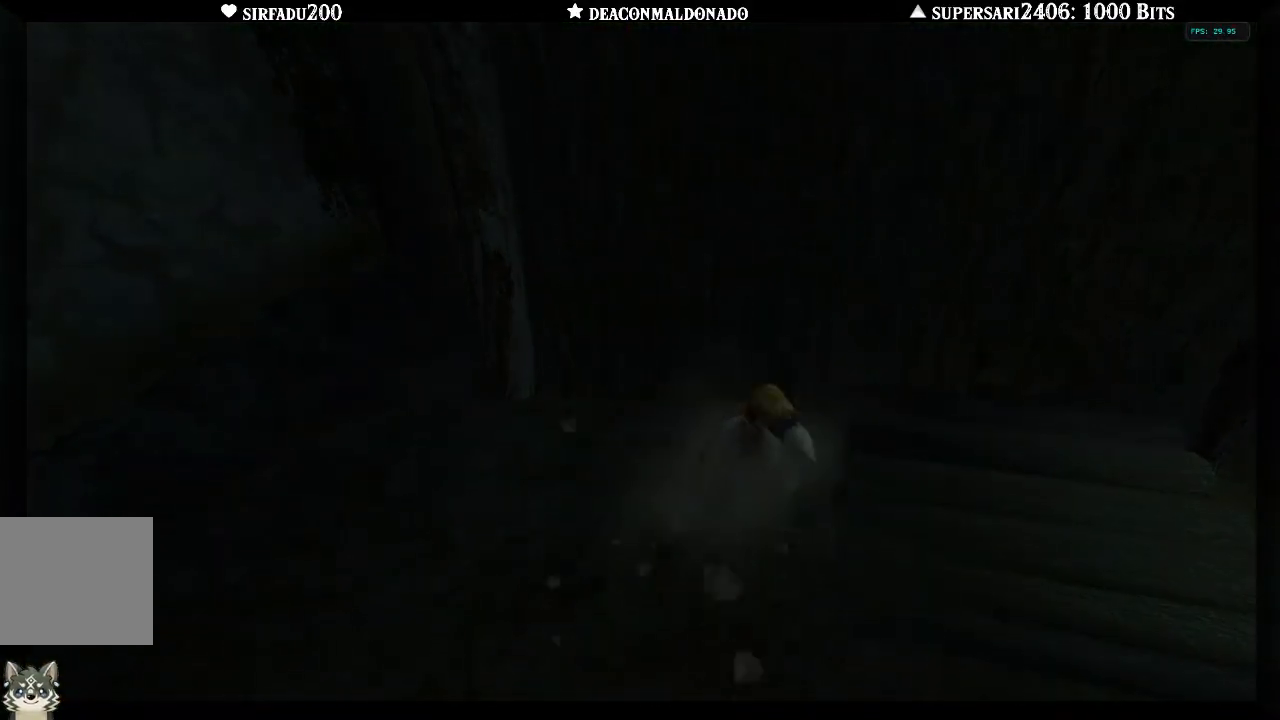
{"buttons": [], "left_stick": "center", "right_stick": "center", "events": []}
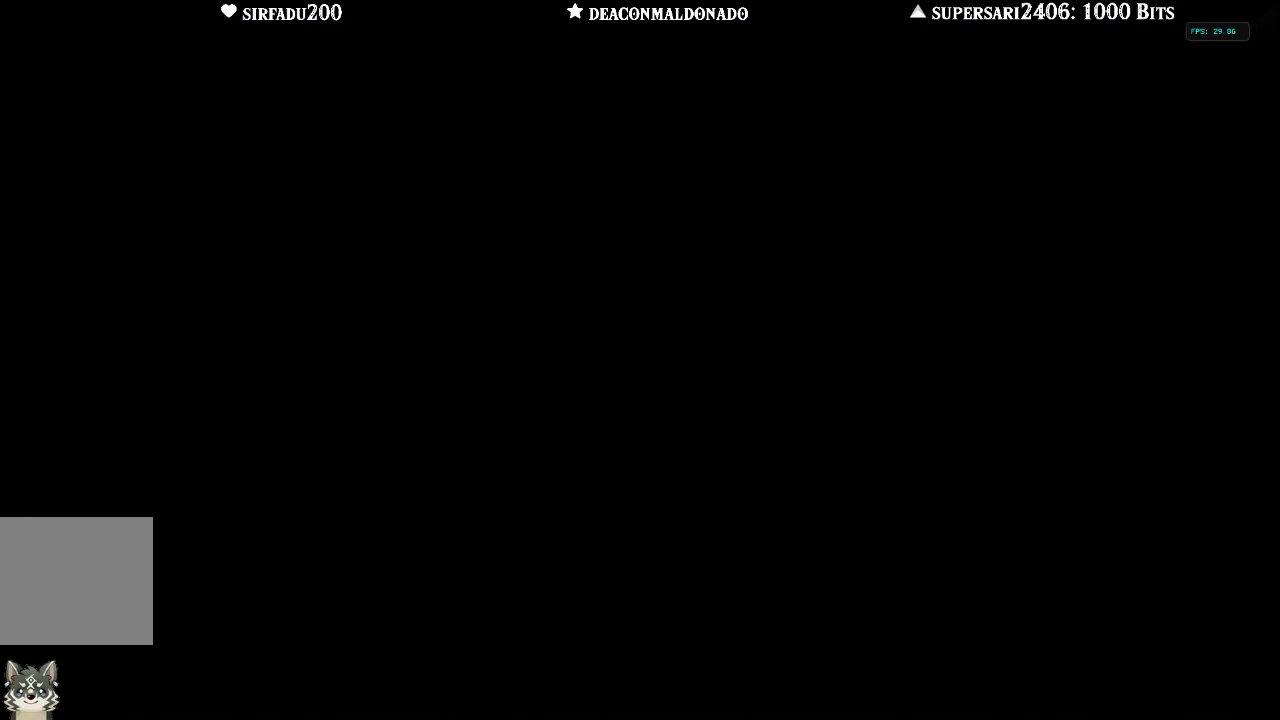
{"buttons": [], "left_stick": "center", "right_stick": "center", "events": []}
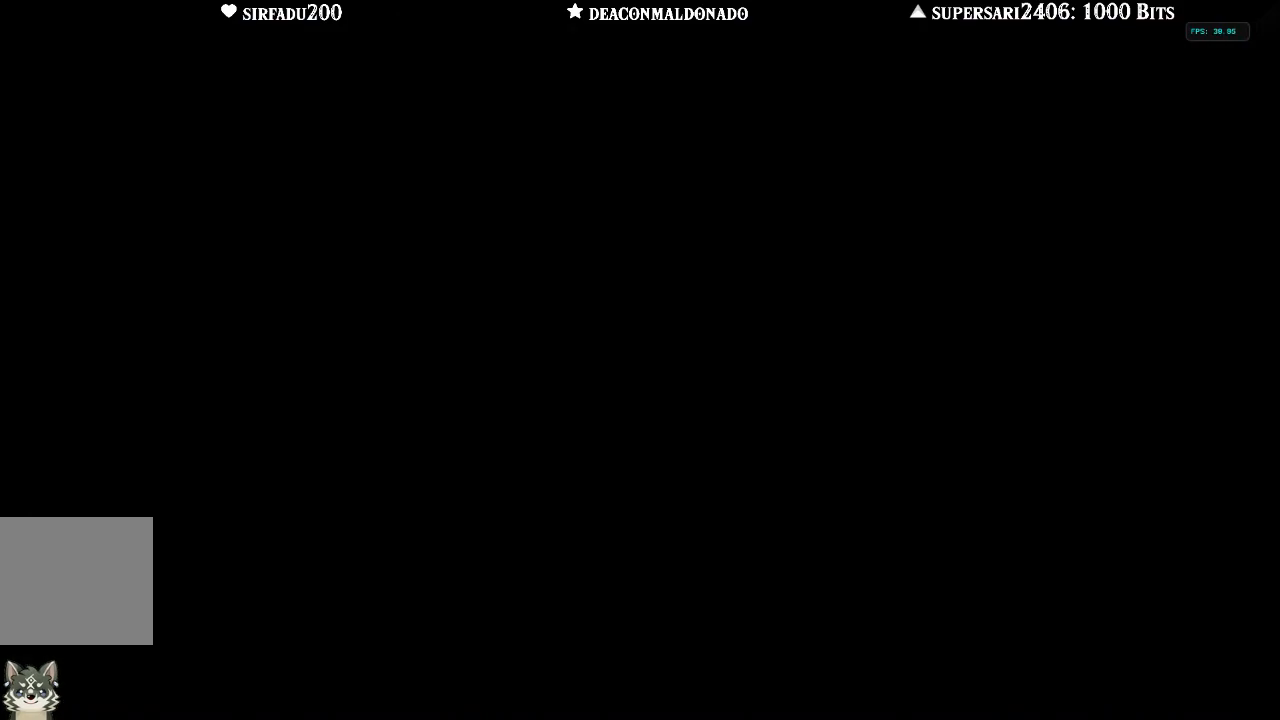
{"buttons": [], "left_stick": "center", "right_stick": "center", "events": []}
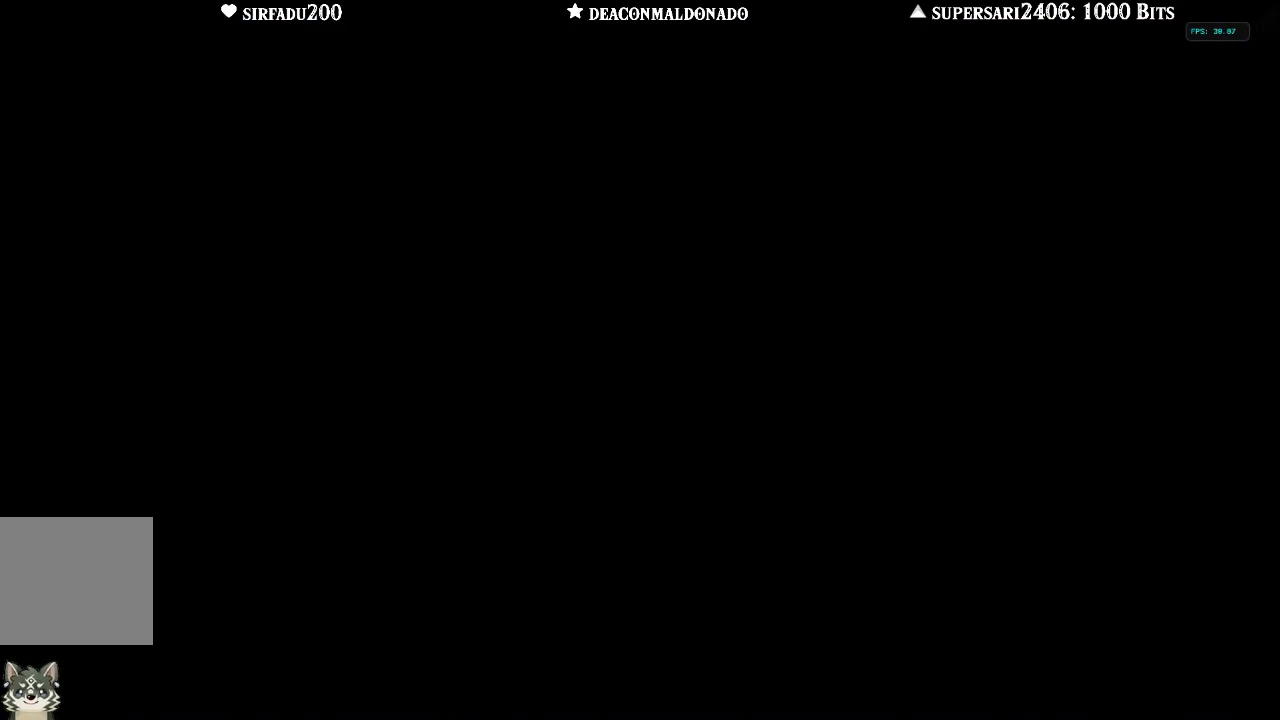
{"buttons": [], "left_stick": "center", "right_stick": "center", "events": []}
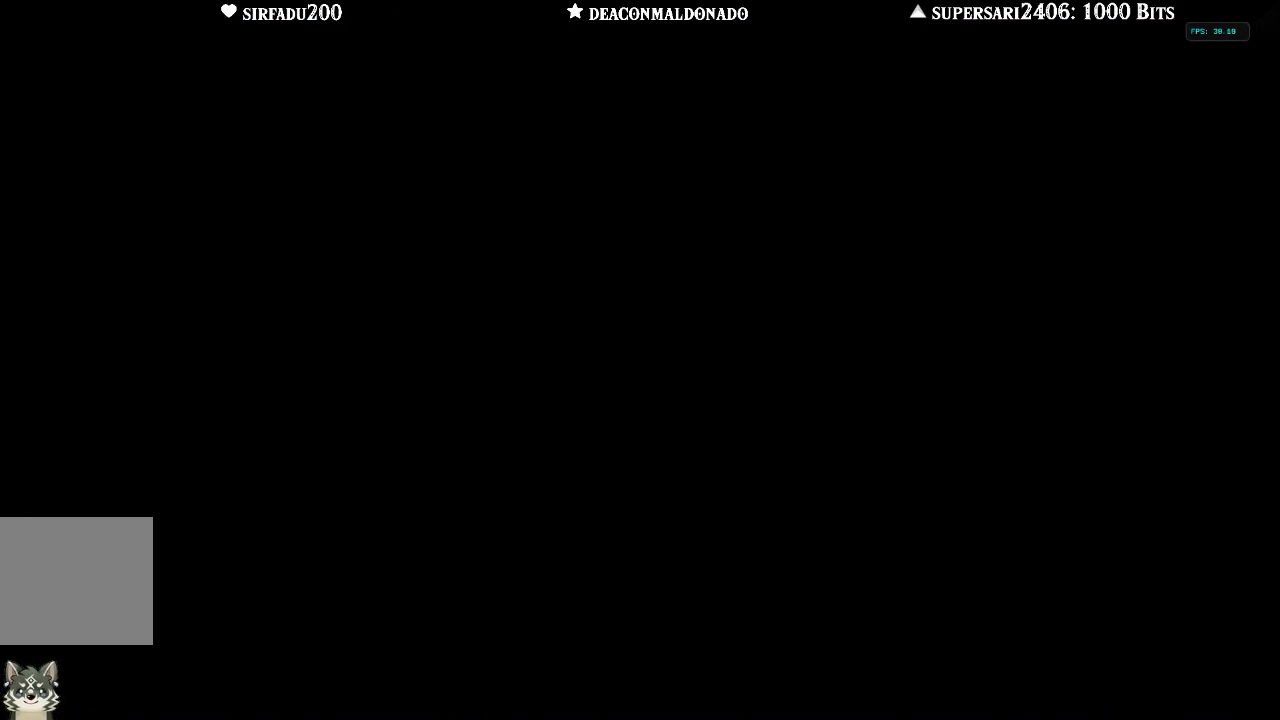
{"buttons": [], "left_stick": "center", "right_stick": "center", "events": []}
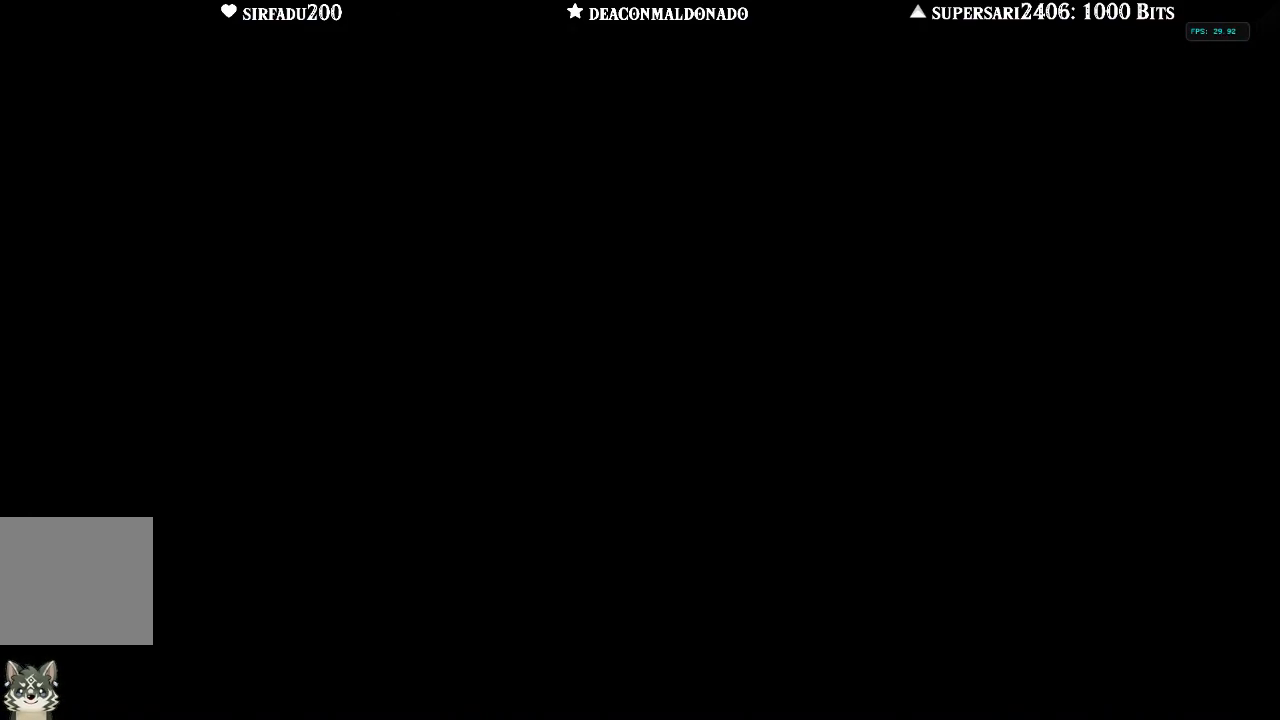
{"buttons": [], "left_stick": "center", "right_stick": "center", "events": []}
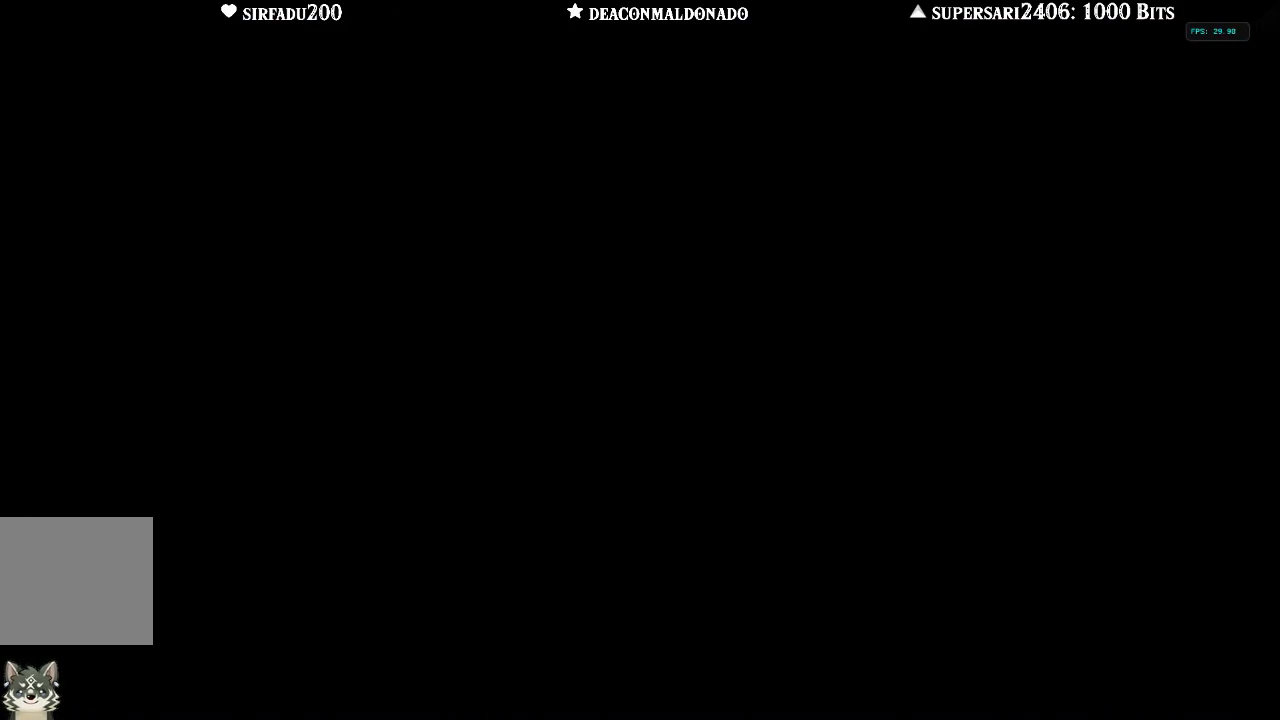
{"buttons": [], "left_stick": "center", "right_stick": "center", "events": []}
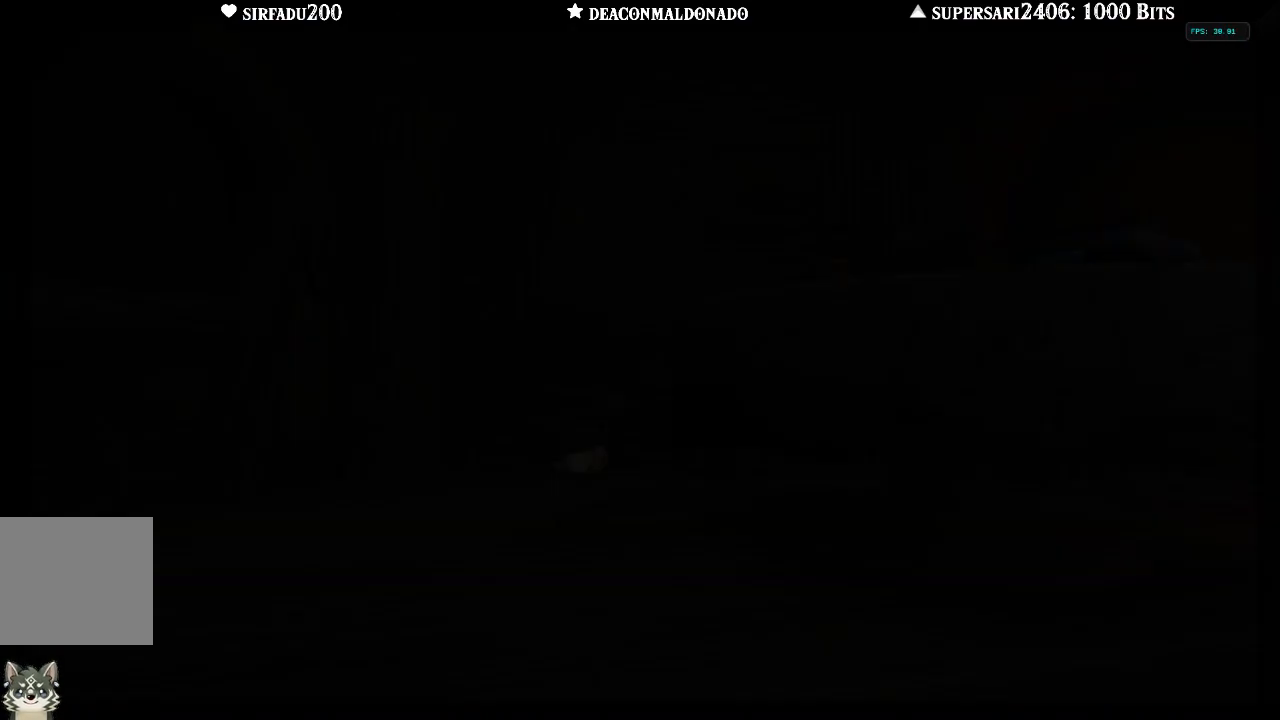
{"buttons": [], "left_stick": "down-right", "right_stick": "center", "events": [[67, "left_stick", "right"], [500, "left_stick", "down-right"]]}
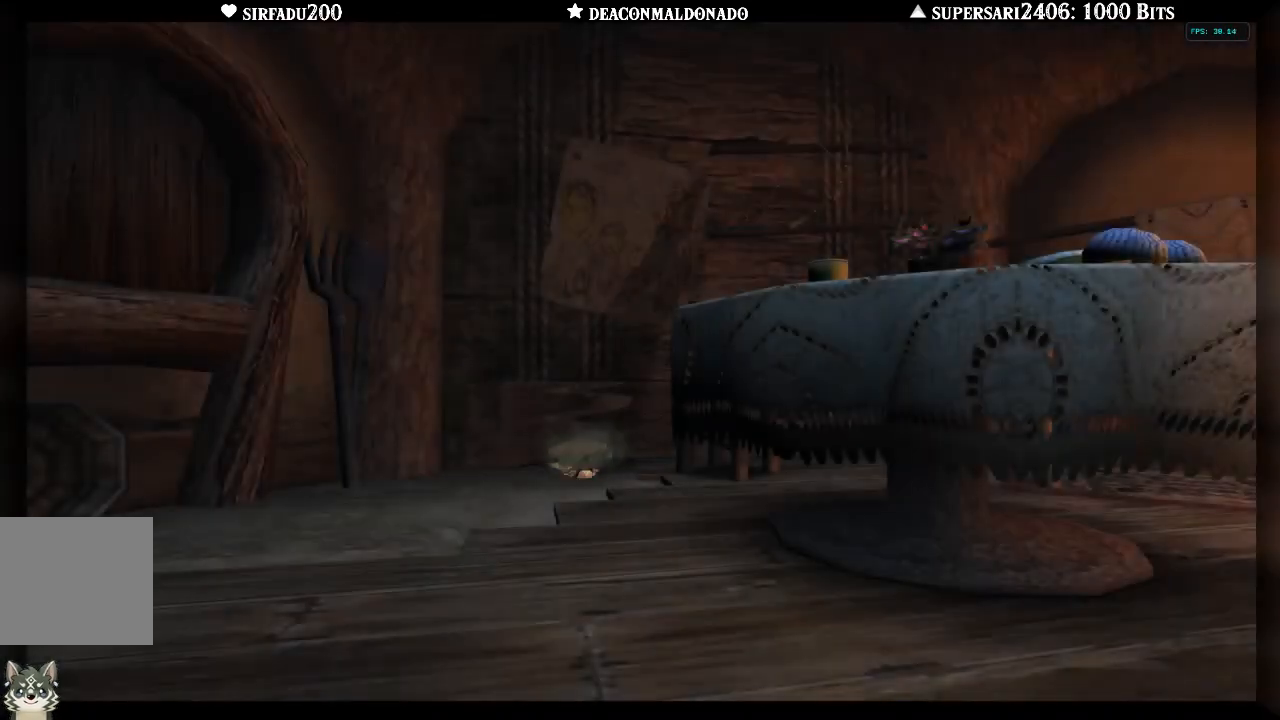
{"buttons": [], "left_stick": "down-right", "right_stick": "center", "events": []}
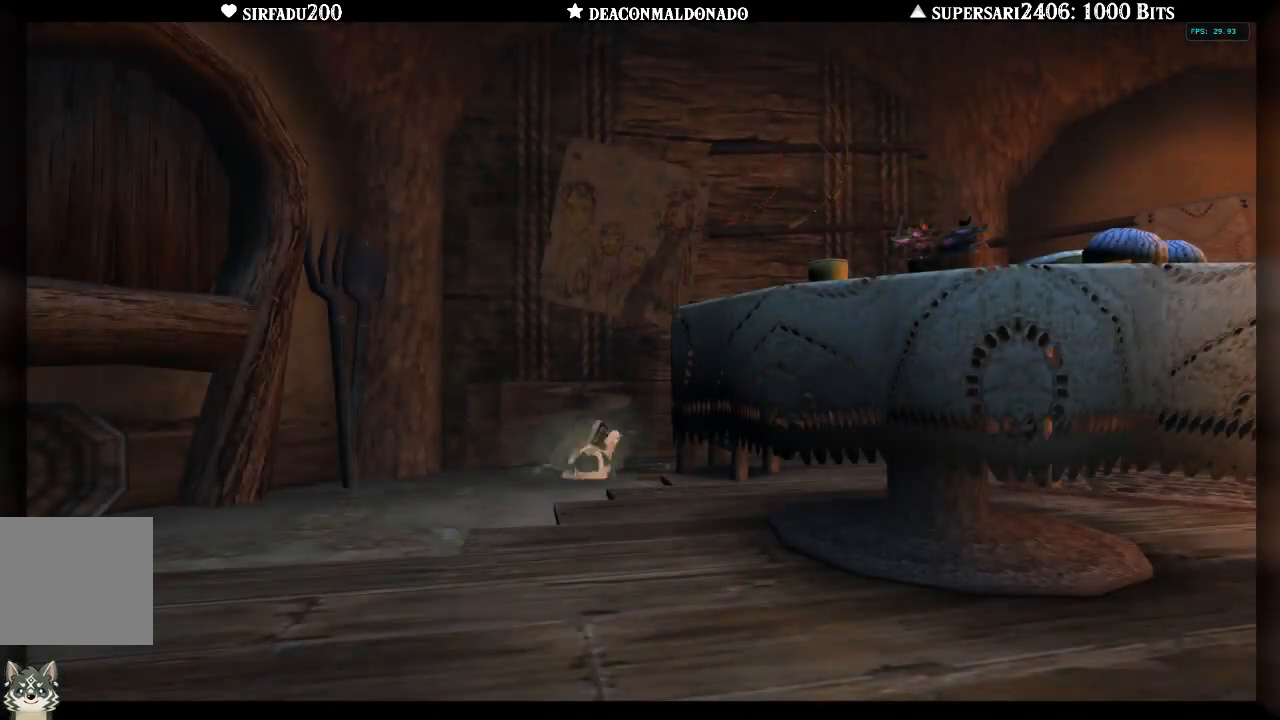
{"buttons": [], "left_stick": "down", "right_stick": "center", "events": [[283, "left_stick", "down"]]}
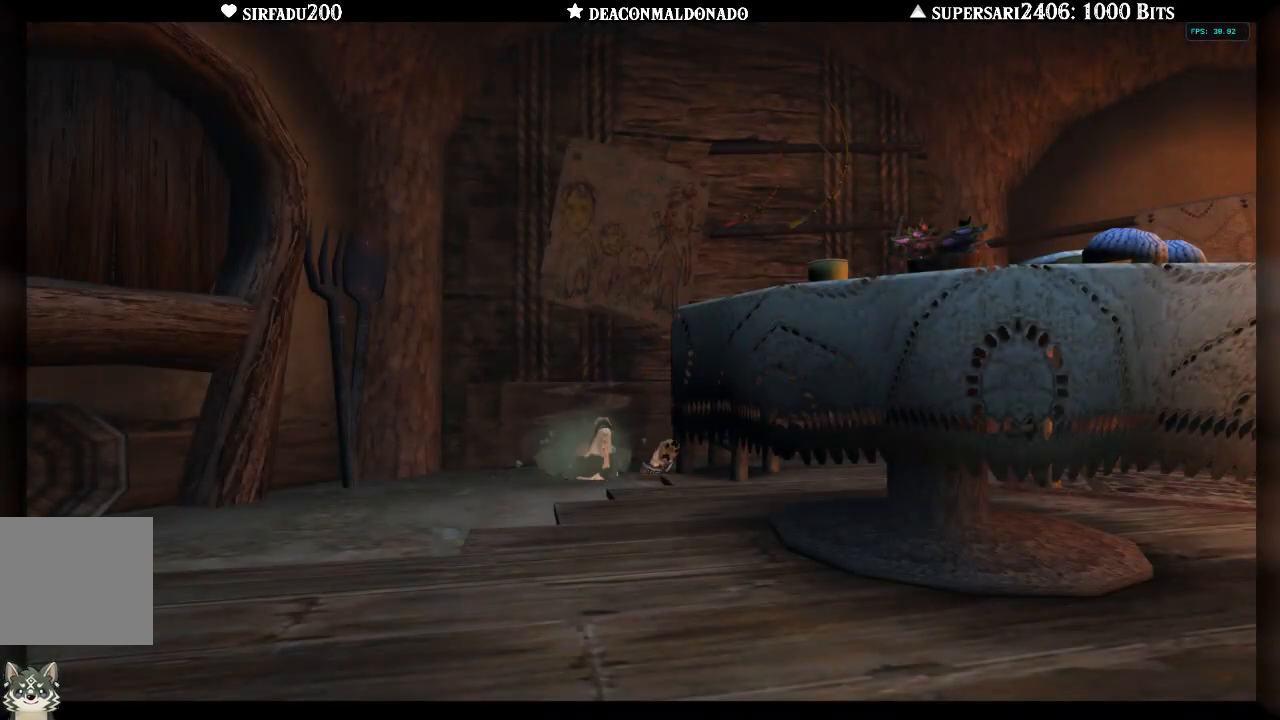
{"buttons": [], "left_stick": "down", "right_stick": "center", "events": []}
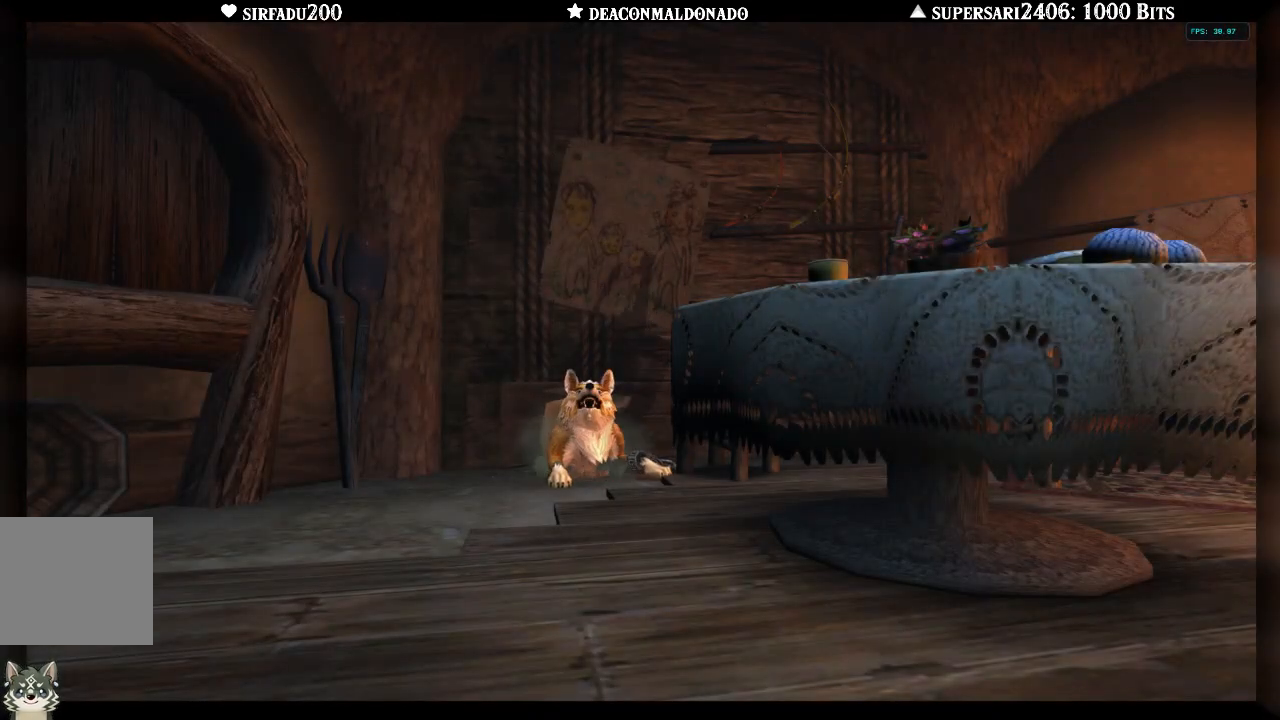
{"buttons": [], "left_stick": "down", "right_stick": "center", "events": []}
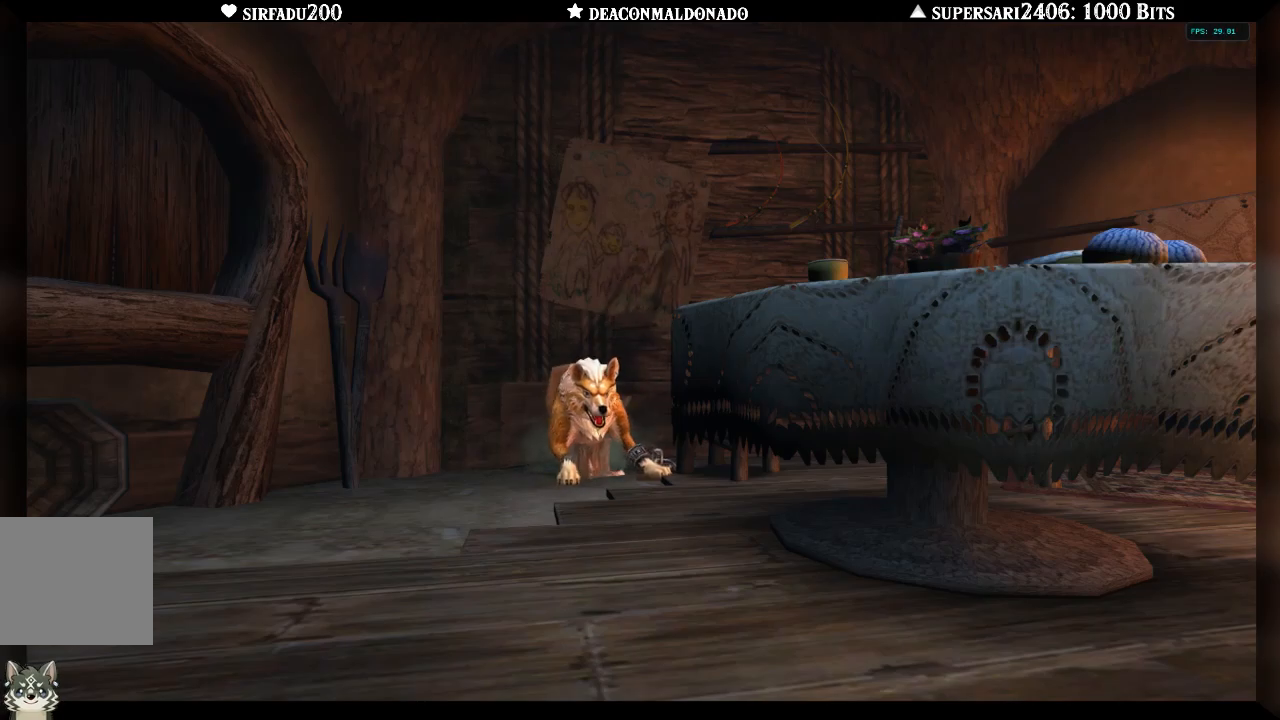
{"buttons": [], "left_stick": "down", "right_stick": "center", "events": []}
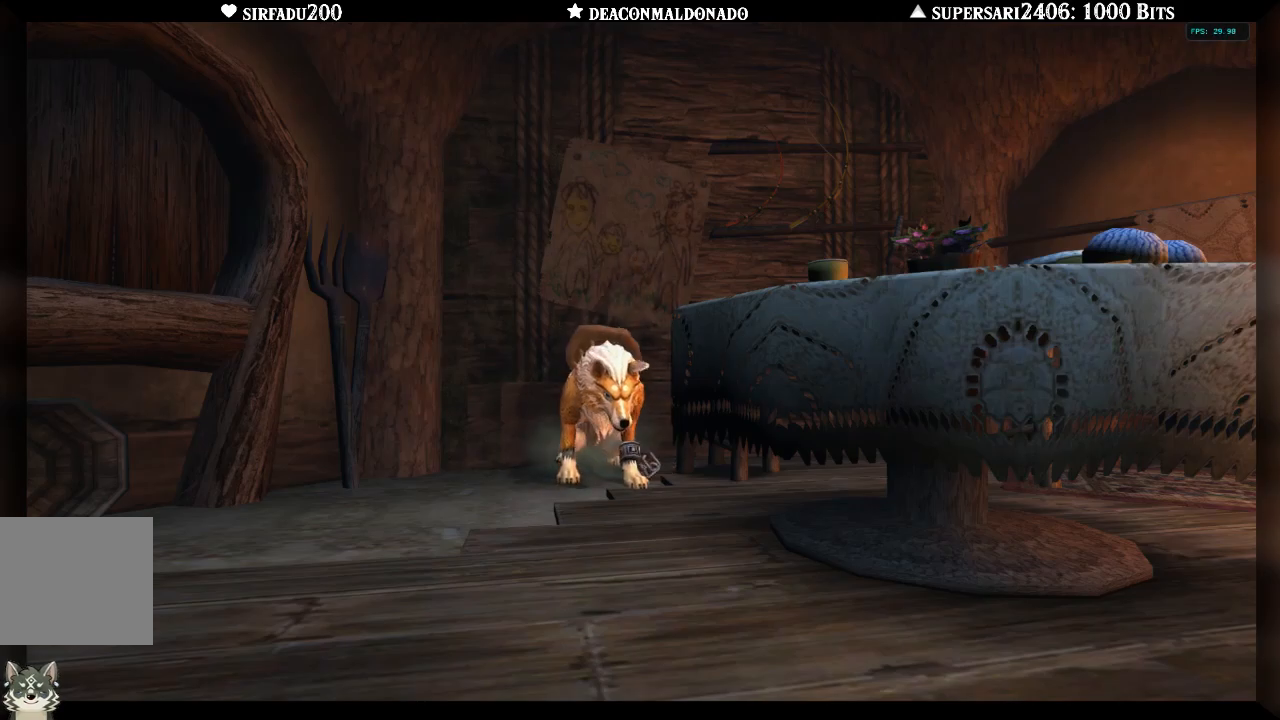
{"buttons": ["L1"], "left_stick": "center", "right_stick": "center", "events": [[467, "L1", "down"], [467, "left_stick", "center"]]}
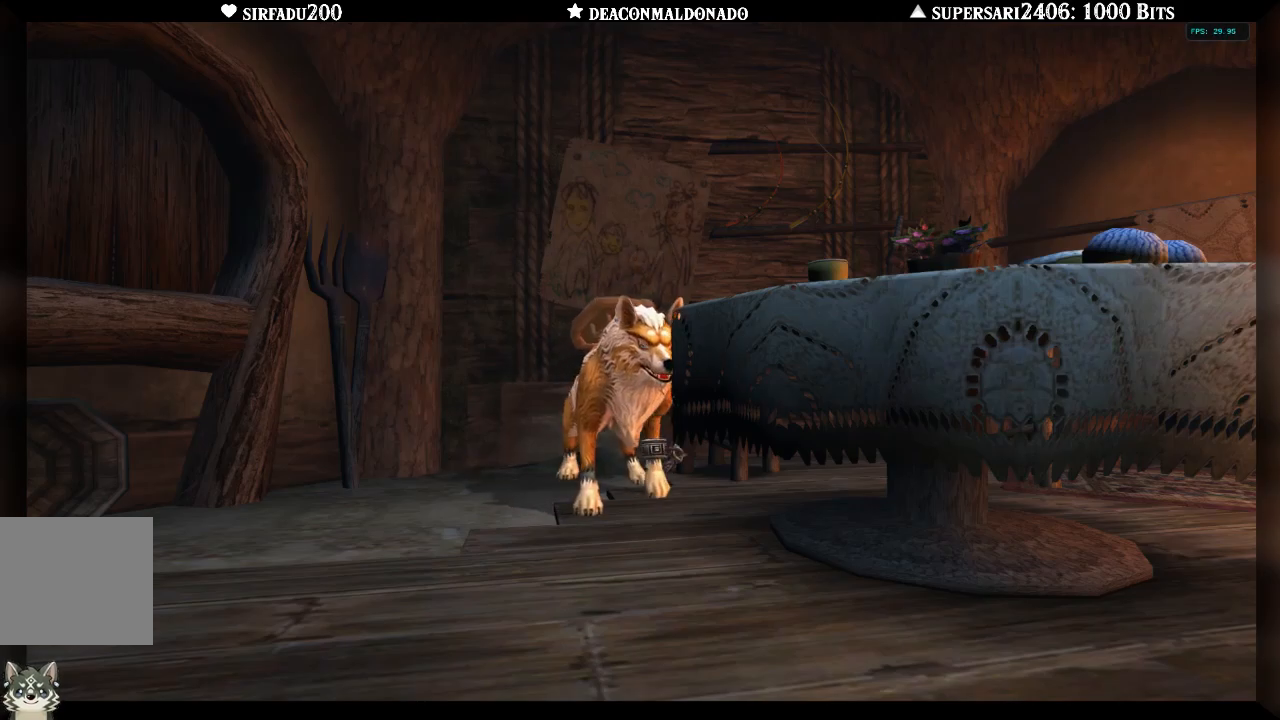
{"buttons": ["L1"], "left_stick": "center", "right_stick": "center", "events": [[183, "L1", "up"], [317, "L1", "down"]]}
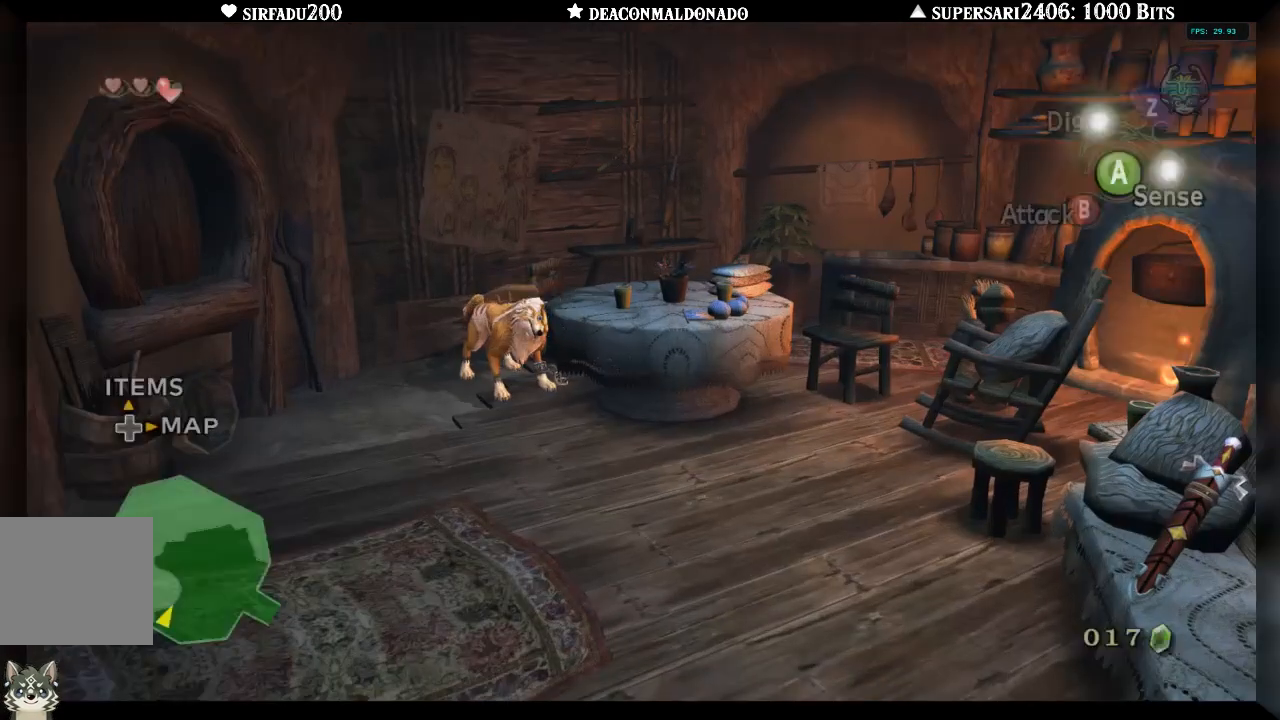
{"buttons": [], "left_stick": "down", "right_stick": "center", "events": [[83, "L1", "up"], [267, "left_stick", "down-right"], [400, "left_stick", "down"]]}
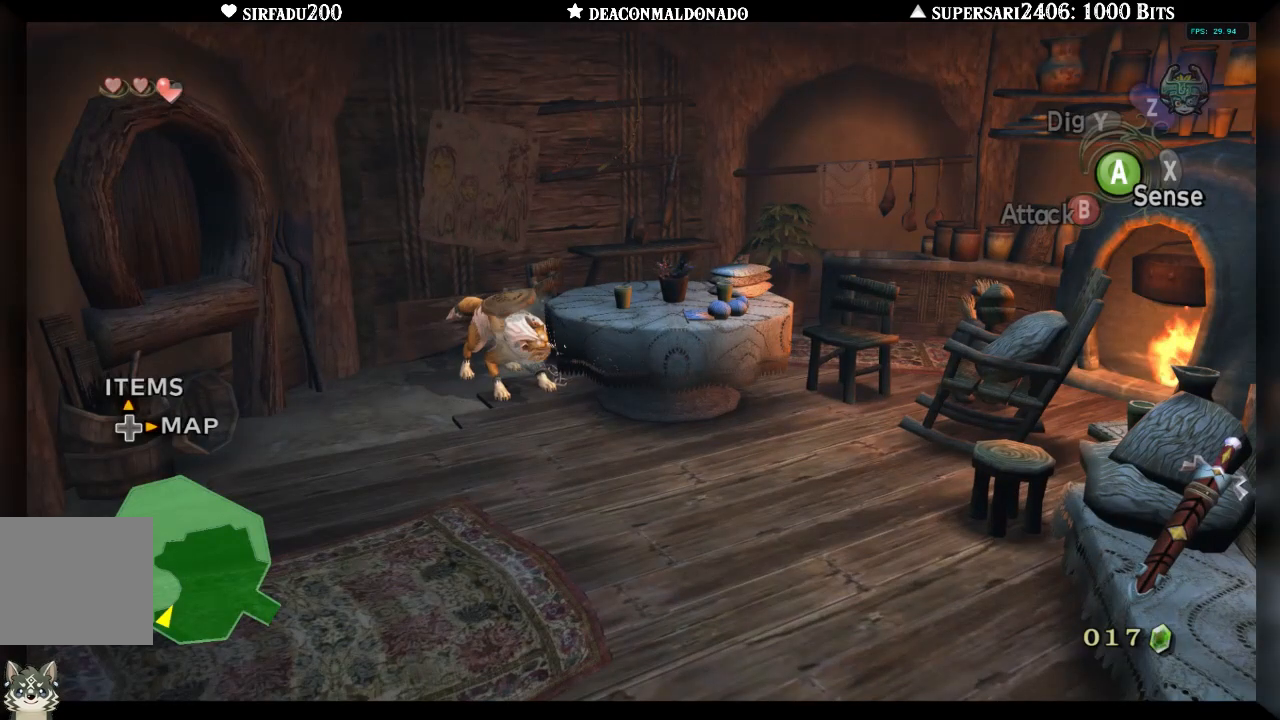
{"buttons": [], "left_stick": "down-right", "right_stick": "center", "events": [[300, "left_stick", "down-right"]]}
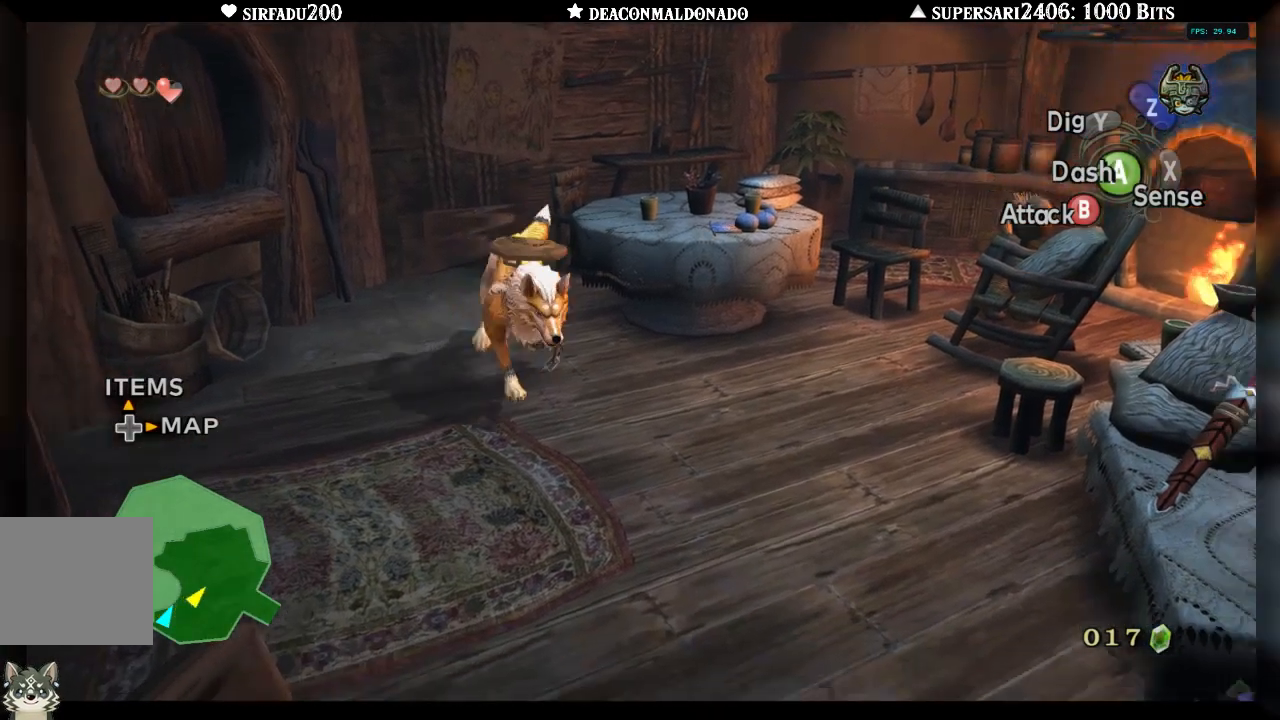
{"buttons": [], "left_stick": "right", "right_stick": "center", "events": [[167, "left_stick", "right"]]}